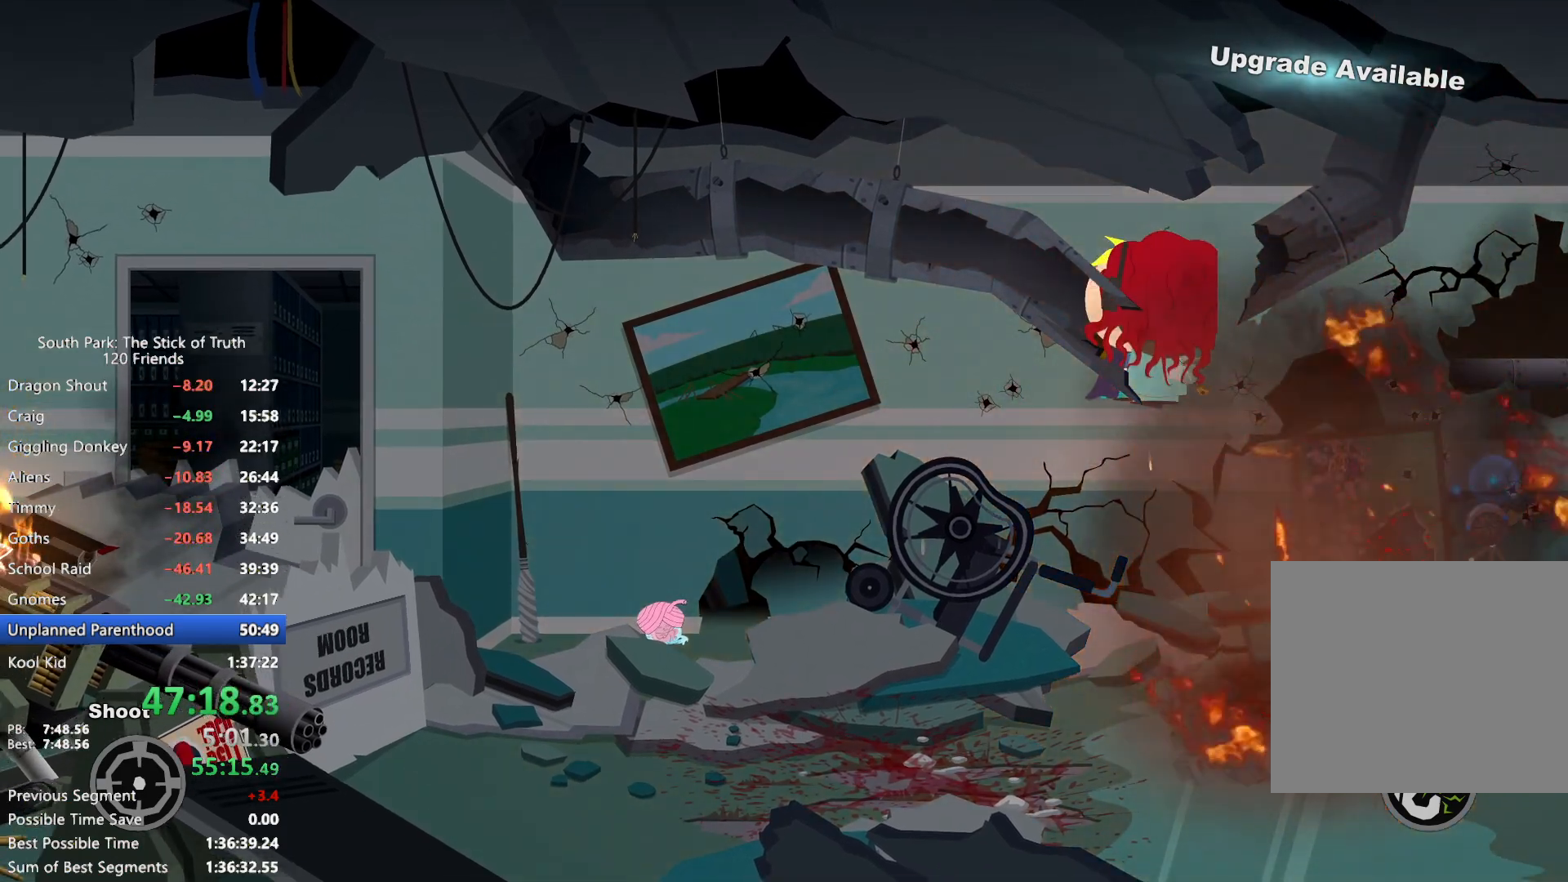
Gameplay with a controller (Xbox layout); each line is a JSON object with the inputs held at the frame after it (dt_ms = milliseconds from this image to that frame). "events" lists button and stick changes between this image and that frame as [ms after this image, input, new state], when the widget could be followed in between. Not read: L3 R3.
{"dt_ms": 500, "buttons": ["L2"], "left_stick": "right", "right_stick": "center", "events": [[83, "left_stick", "right"], [183, "L2", "down"], [250, "R2", "down"], [317, "R2", "up"], [383, "R2", "down"], [450, "R2", "up"]]}
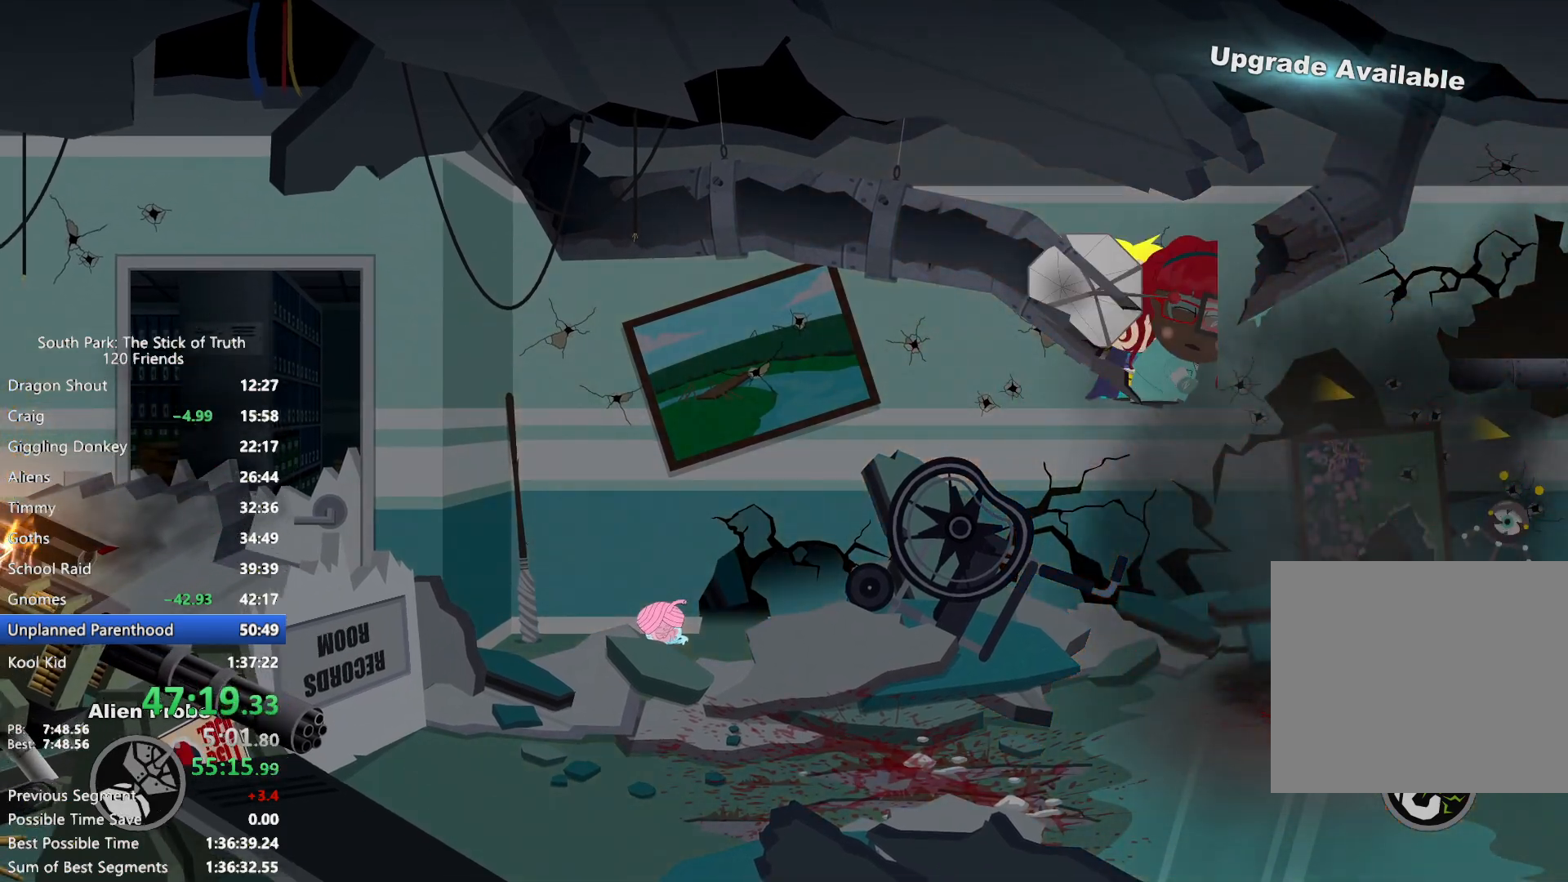
{"dt_ms": 500, "buttons": [], "left_stick": "center", "right_stick": "center", "events": [[33, "R2", "down"], [83, "L2", "up"], [100, "R2", "up"], [117, "left_stick", "center"], [250, "R2", "down"], [317, "R2", "up"], [400, "R2", "down"], [467, "R2", "up"]]}
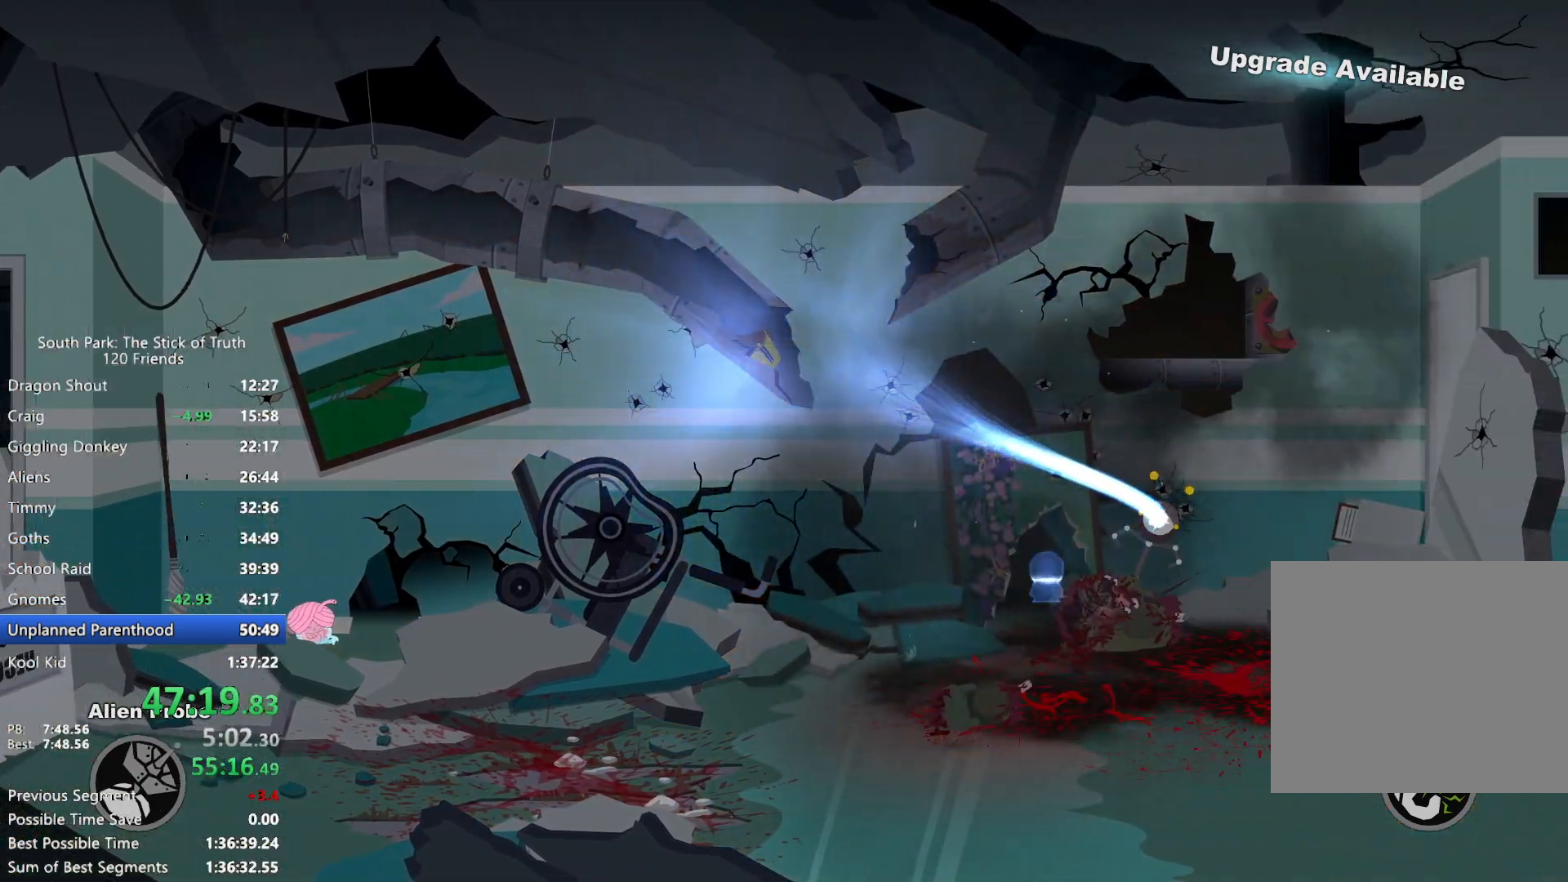
{"dt_ms": 1000, "buttons": ["B"], "left_stick": "left", "right_stick": "center"}
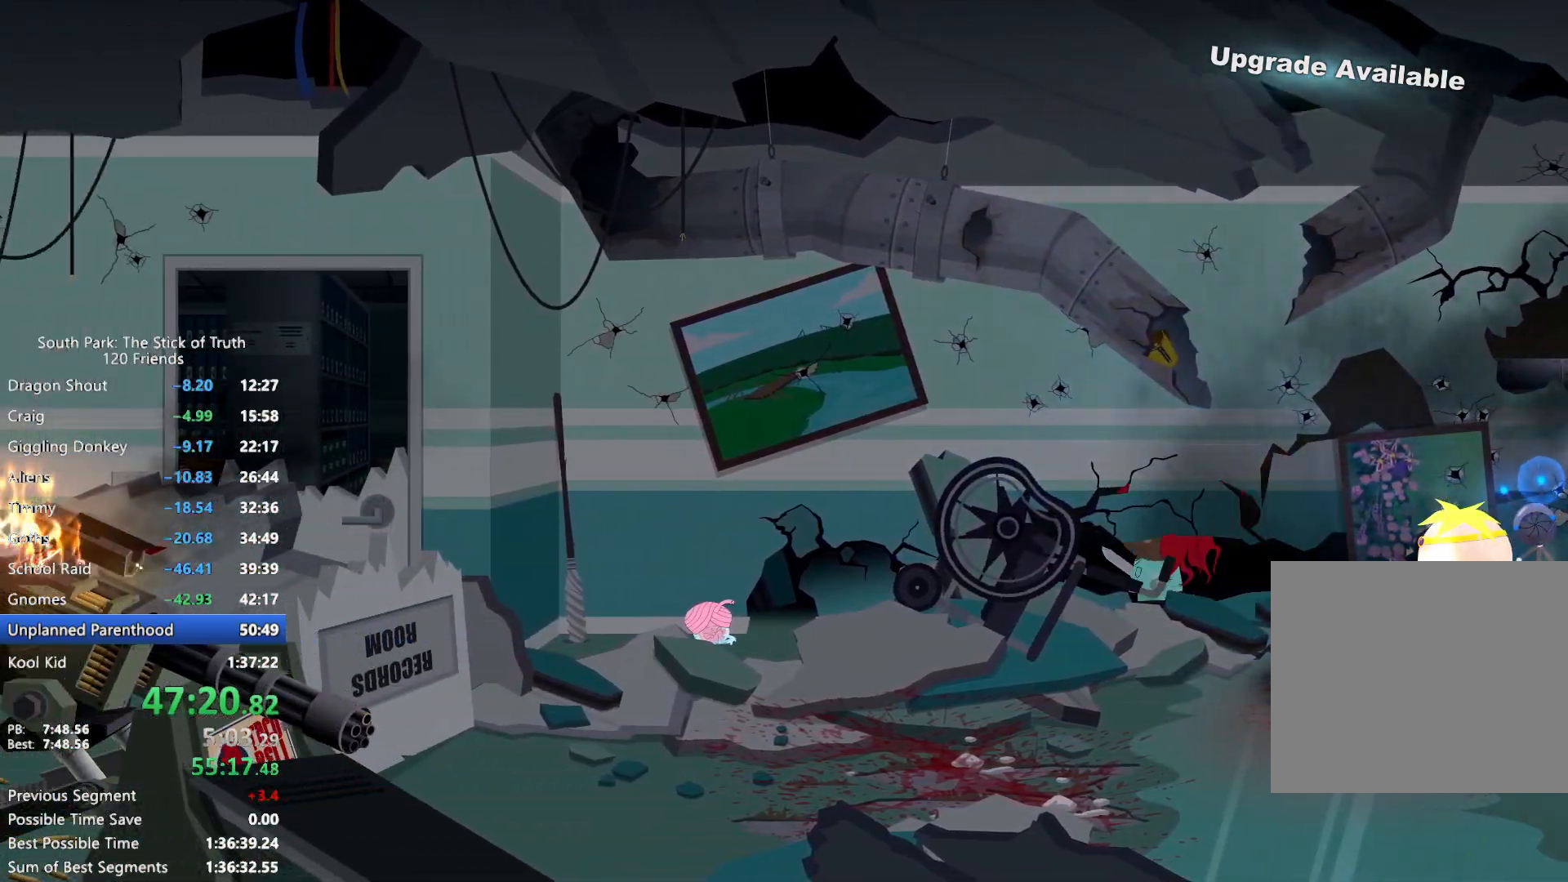
{"dt_ms": 500, "buttons": ["B"], "left_stick": "left", "right_stick": "center"}
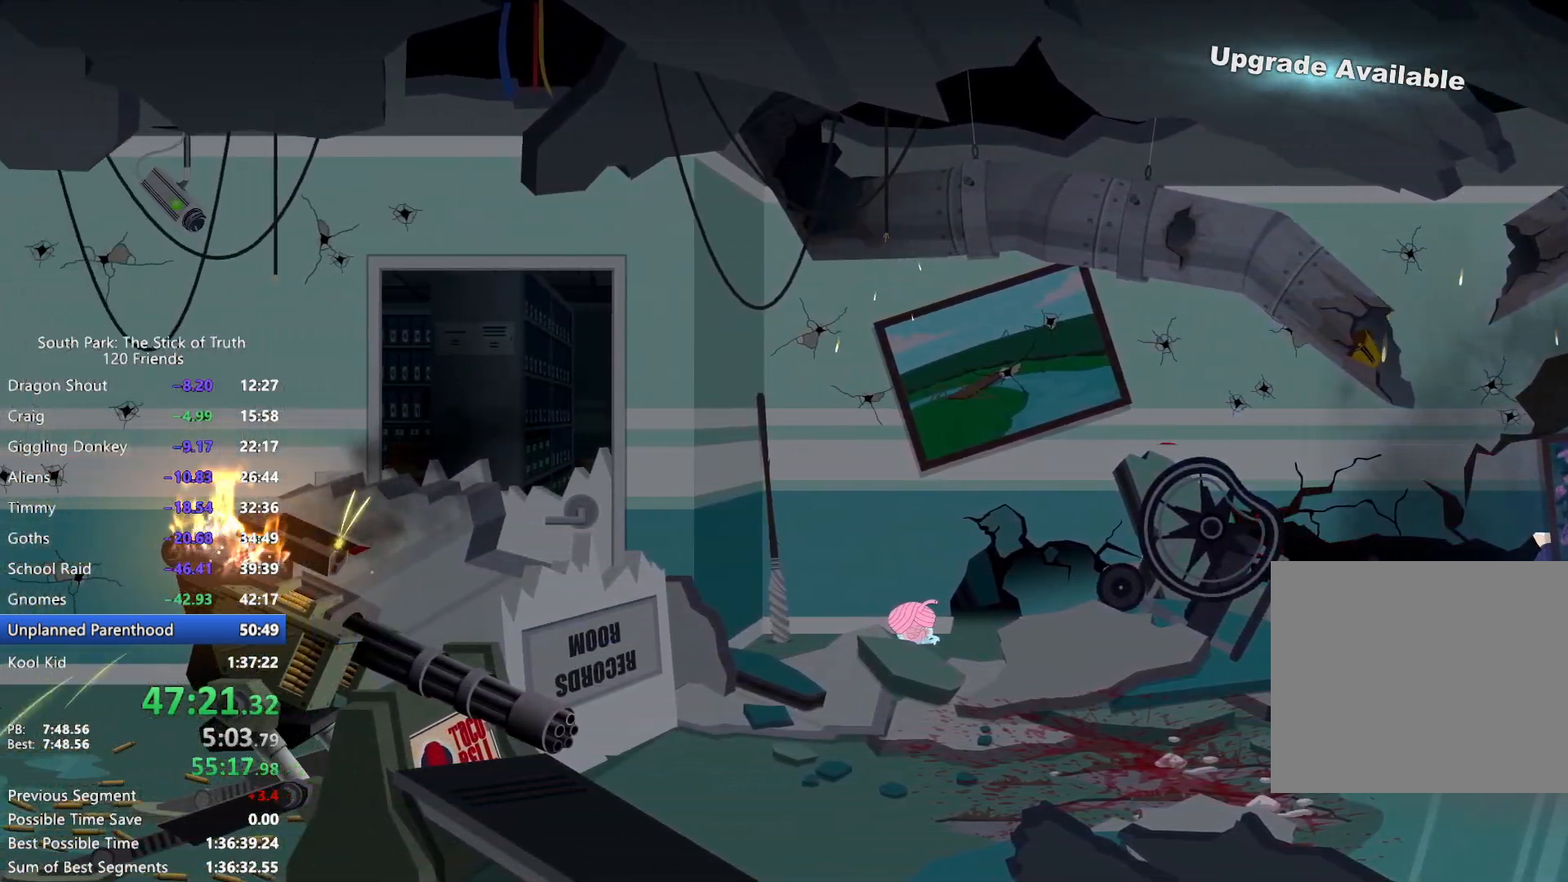
{"dt_ms": 500, "buttons": ["B"], "left_stick": "left", "right_stick": "center", "events": []}
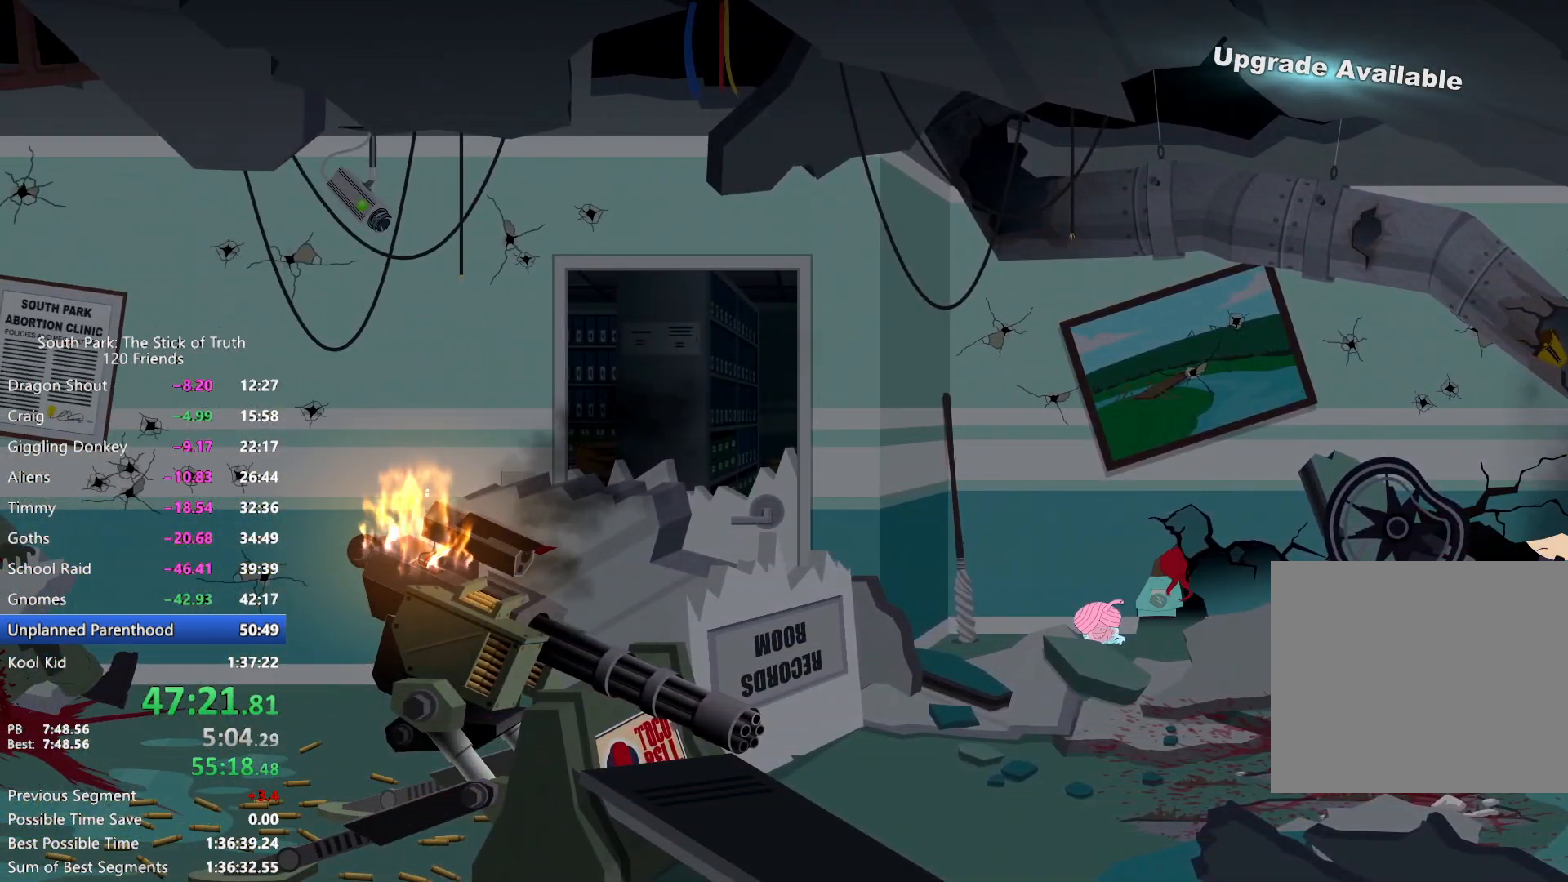
{"dt_ms": 500, "buttons": [], "left_stick": "left", "right_stick": "down-left", "events": [[350, "B", "up"], [417, "right_stick", "down-left"]]}
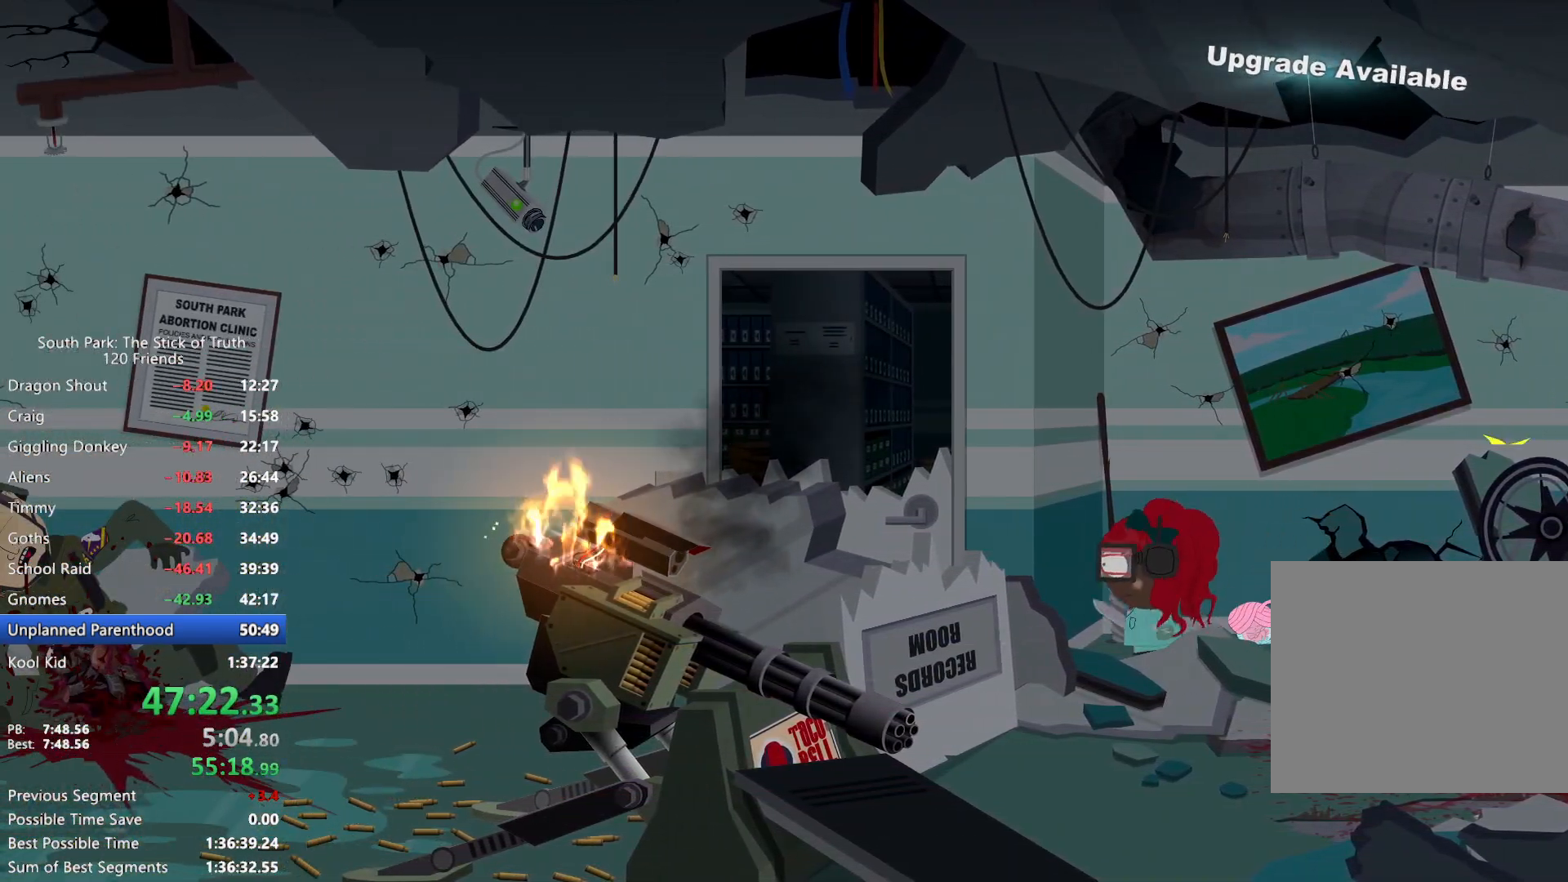
{"dt_ms": 500, "buttons": [], "left_stick": "left", "right_stick": "center", "events": [[17, "right_stick", "up"], [133, "right_stick", "center"]]}
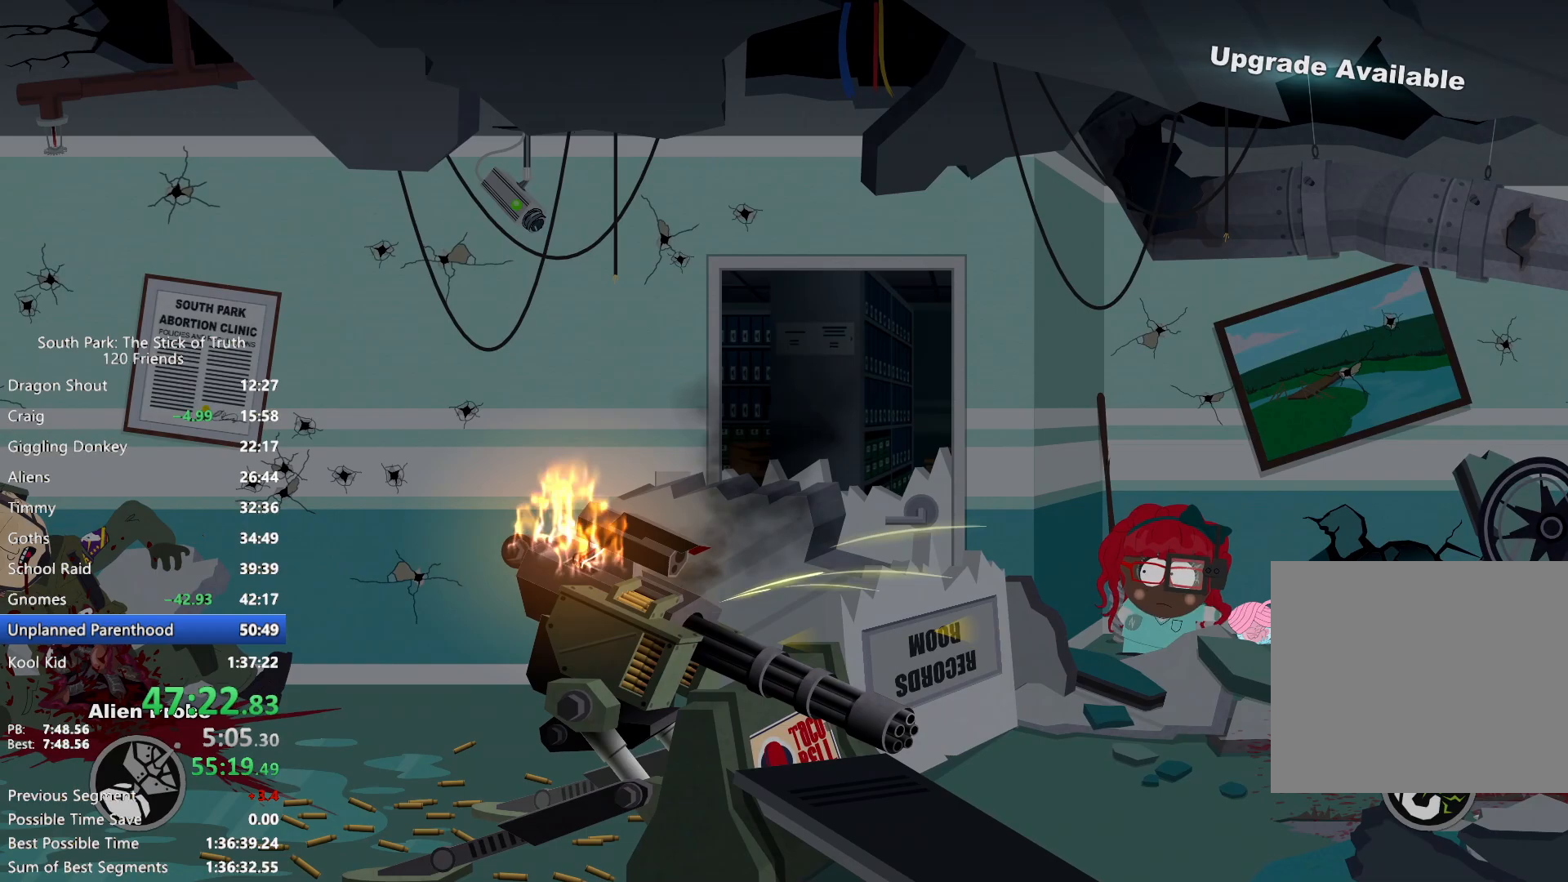
{"dt_ms": 500, "buttons": ["B"], "left_stick": "right", "right_stick": "center", "events": [[467, "B", "down"], [483, "left_stick", "right"]]}
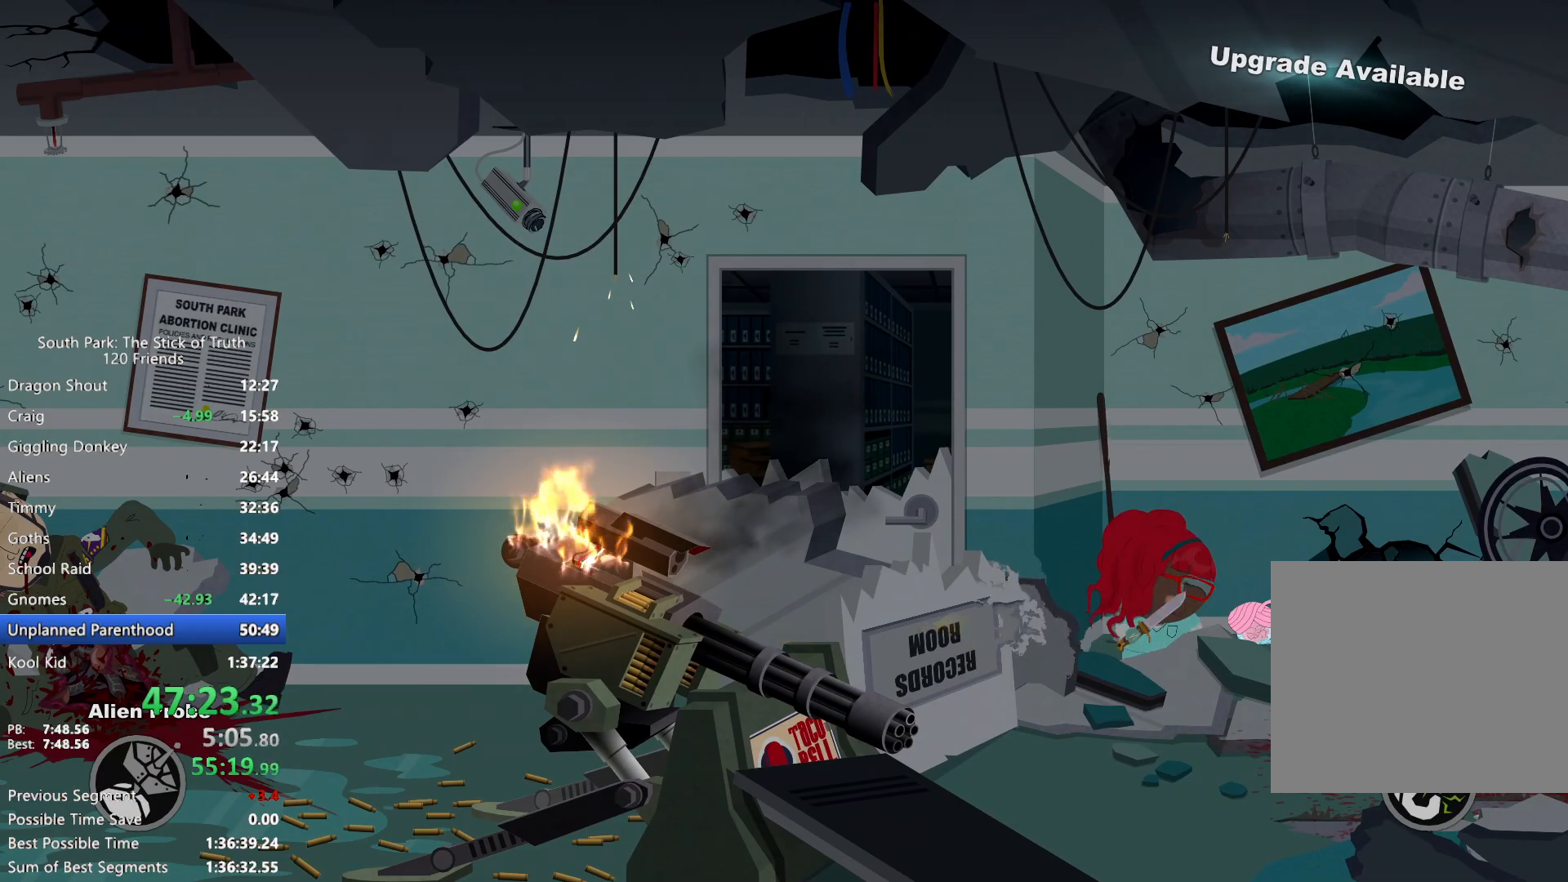
{"dt_ms": 500, "buttons": [], "left_stick": "left", "right_stick": "center", "events": [[150, "left_stick", "up-right"], [400, "left_stick", "left"], [467, "B", "up"]]}
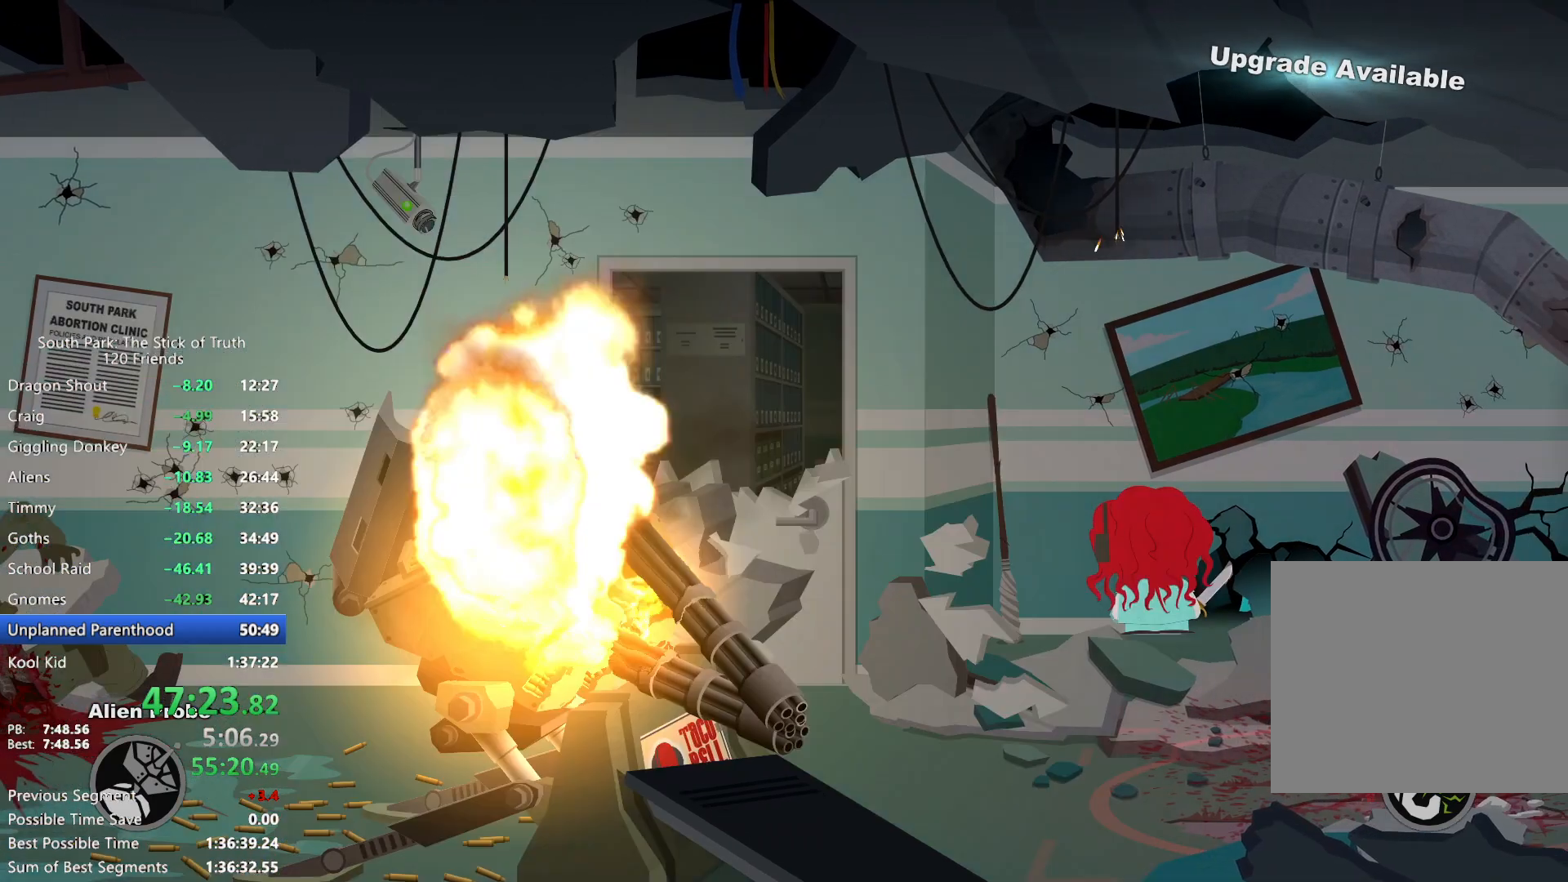
{"dt_ms": 500, "buttons": [], "left_stick": "left", "right_stick": "center", "events": [[117, "right_stick", "down"], [233, "right_stick", "up"], [367, "right_stick", "center"]]}
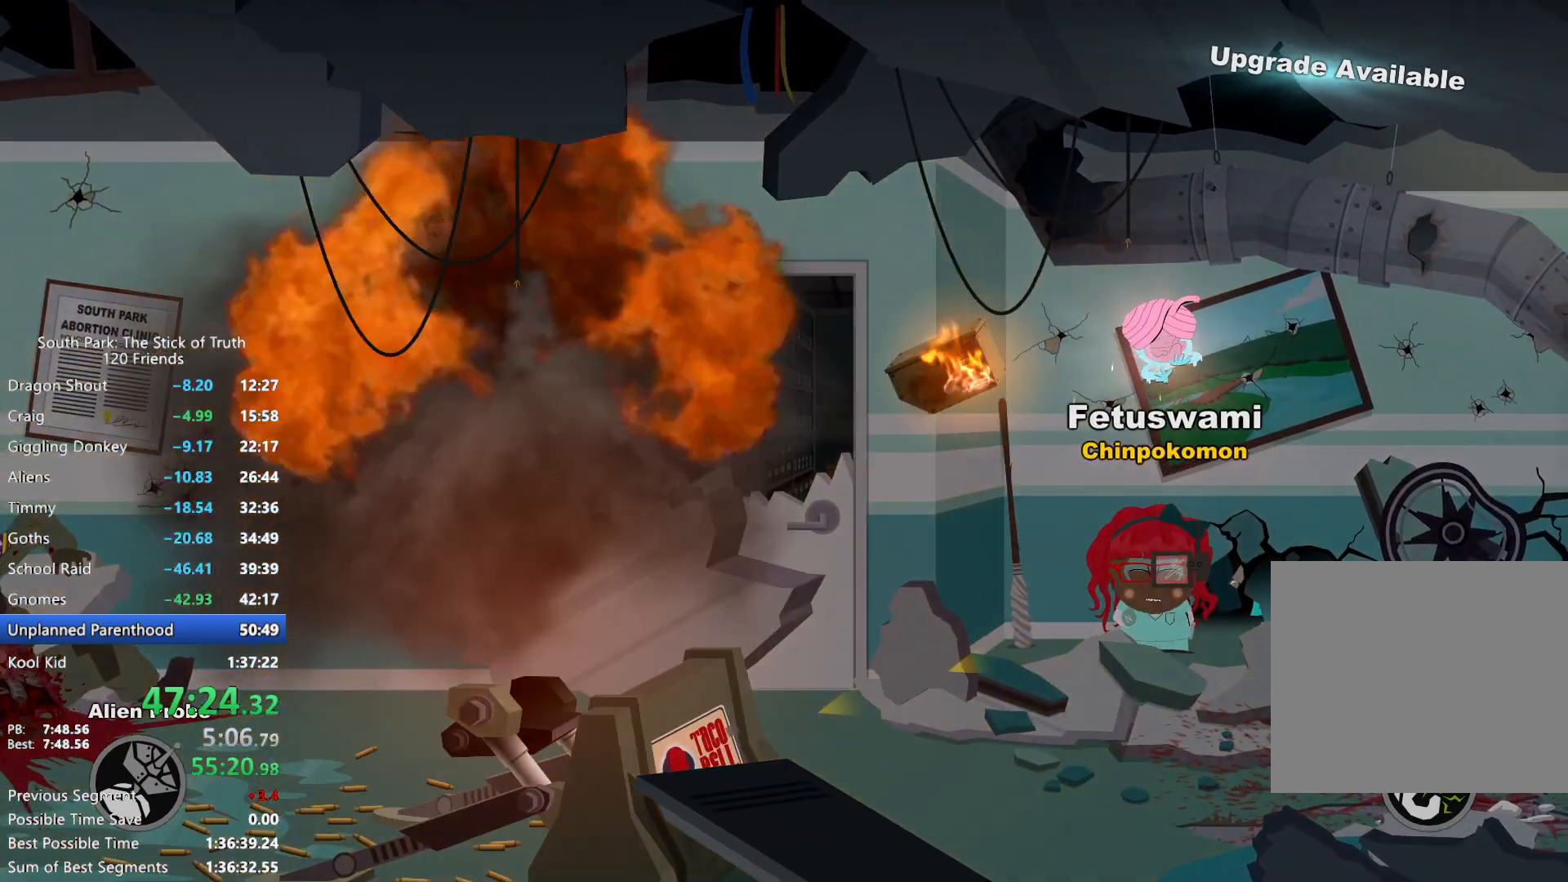
{"dt_ms": 500, "buttons": [], "left_stick": "down-left", "right_stick": "center", "events": [[133, "left_stick", "down-left"]]}
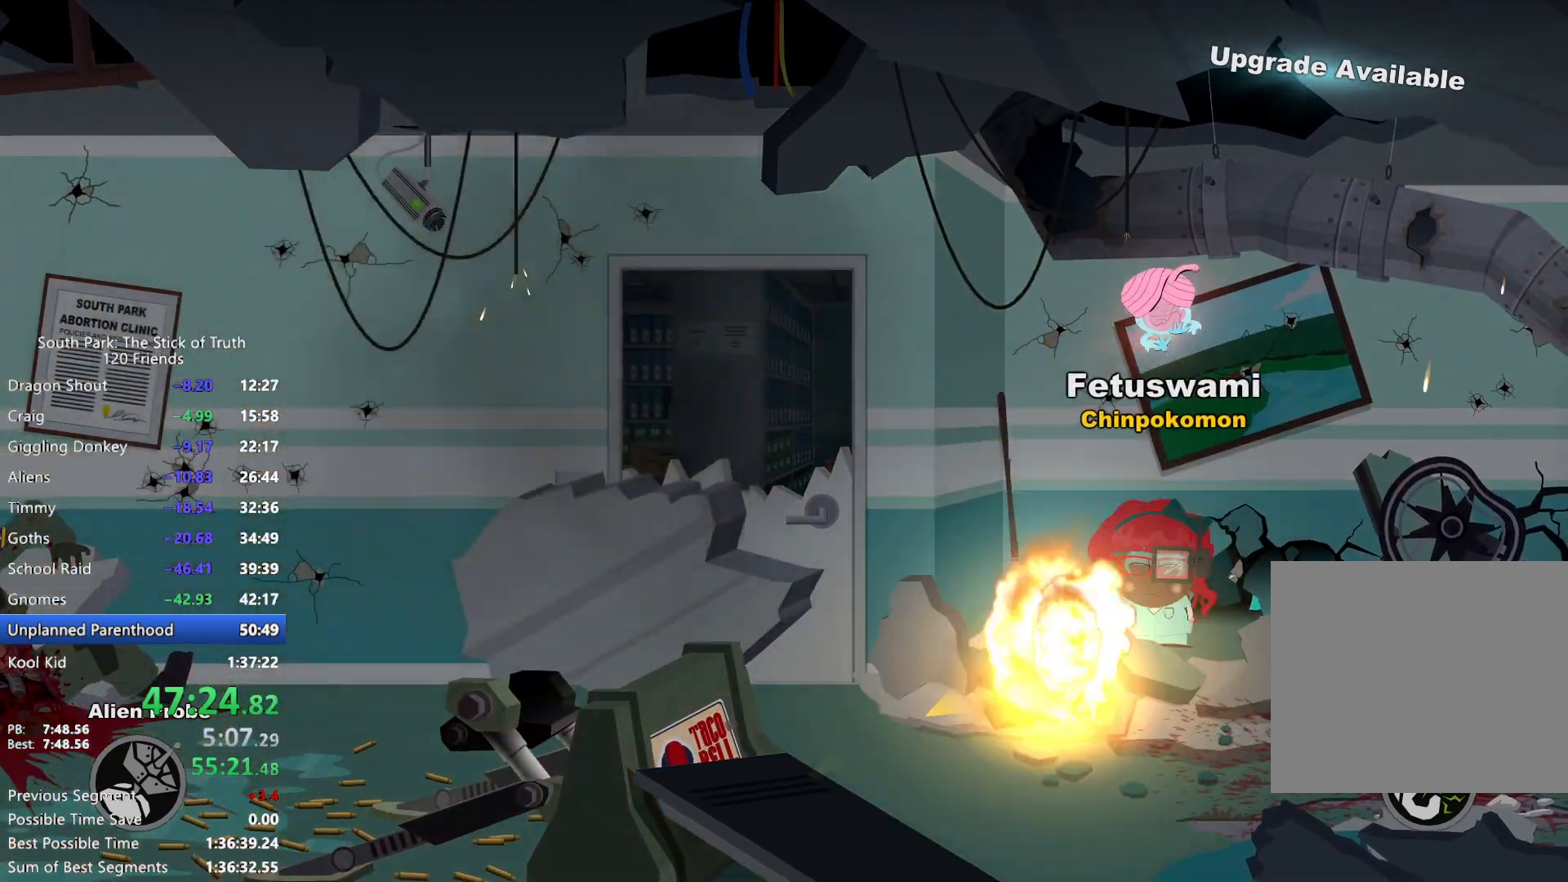
{"dt_ms": 500, "buttons": ["B"], "left_stick": "down-left", "right_stick": "center", "events": [[267, "B", "down"]]}
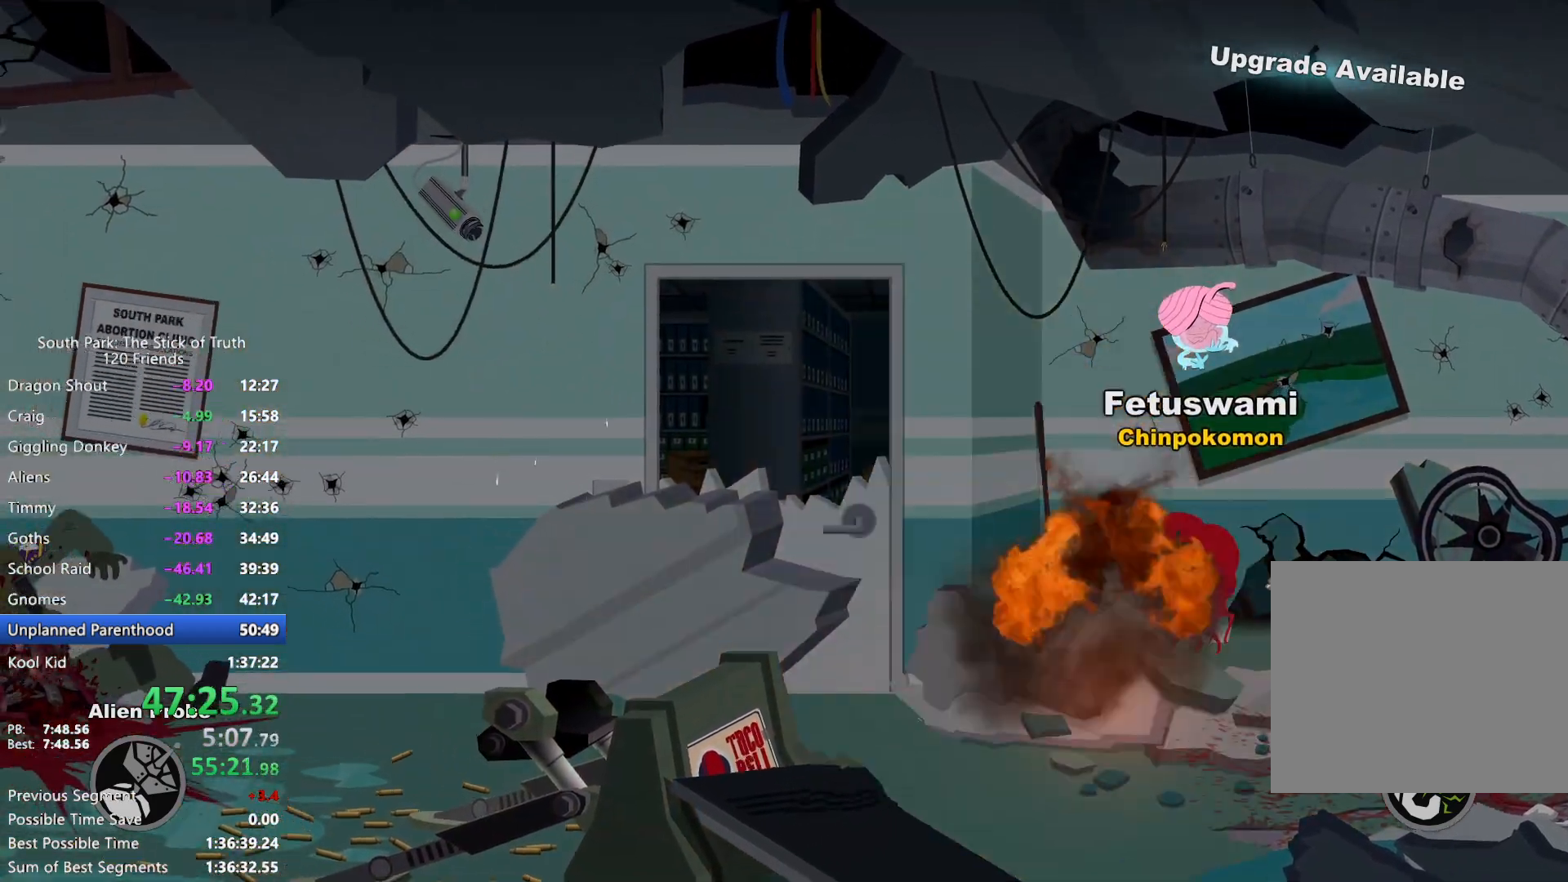
{"dt_ms": 500, "buttons": ["B"], "left_stick": "left", "right_stick": "center", "events": [[367, "left_stick", "left"]]}
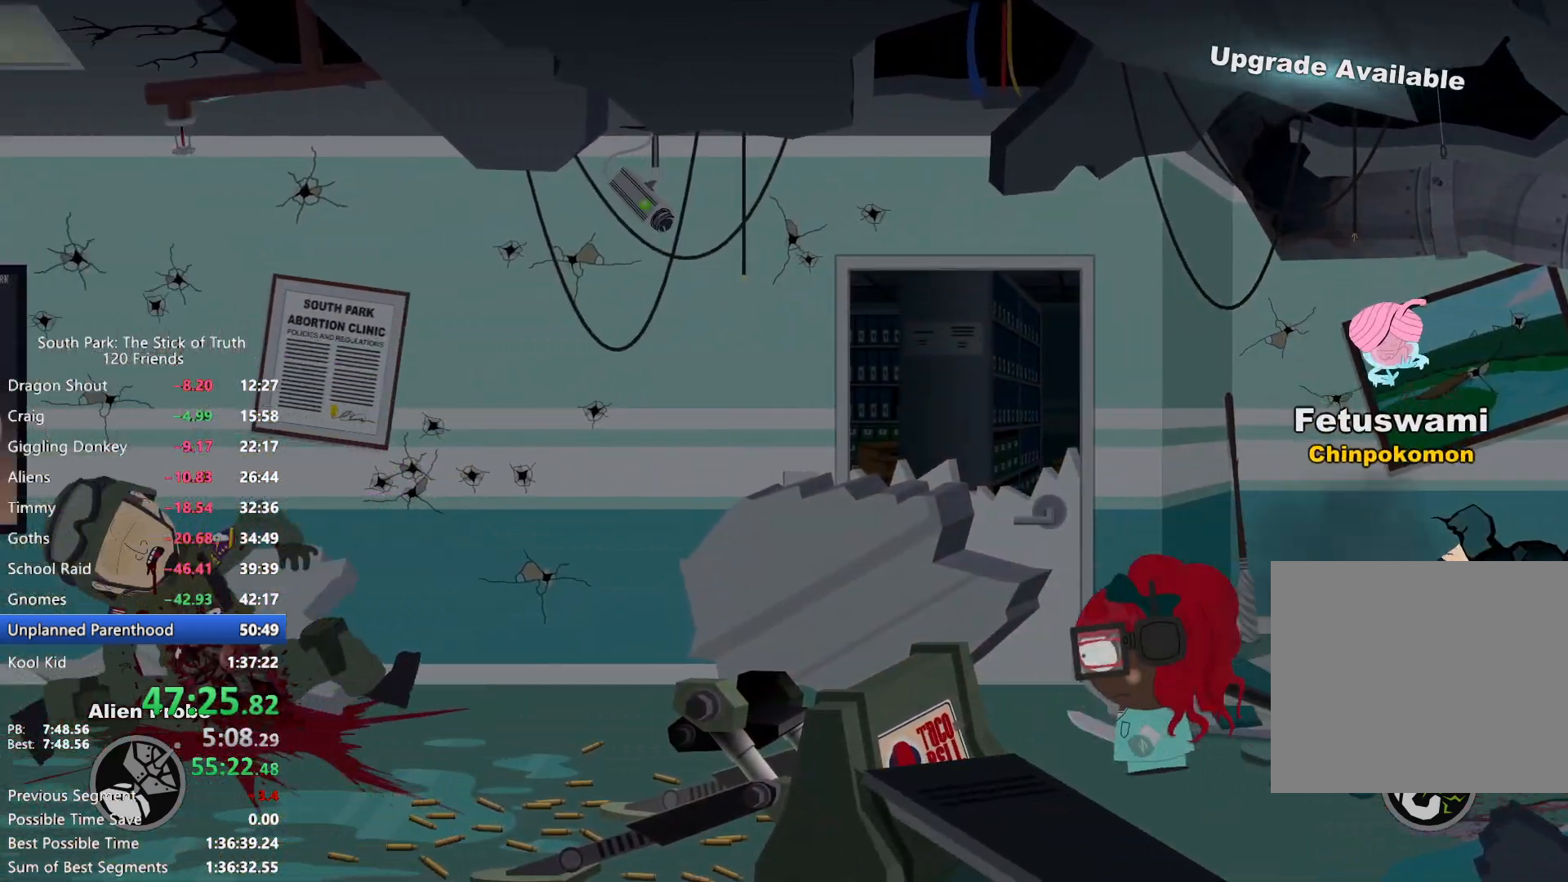
{"dt_ms": 500, "buttons": ["B"], "left_stick": "left", "right_stick": "center", "events": []}
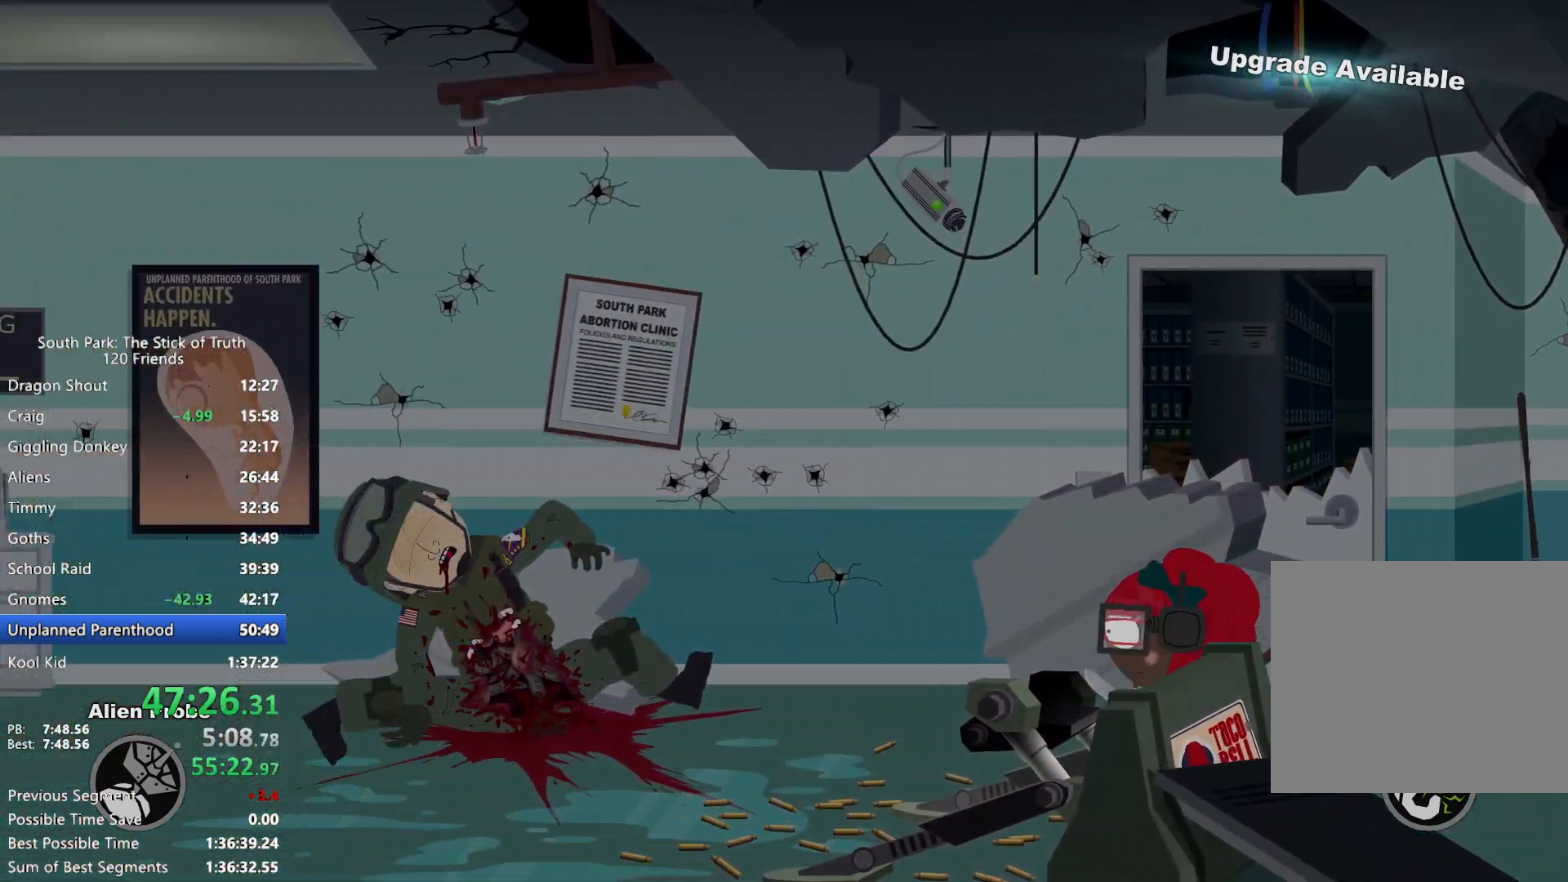
{"dt_ms": 500, "buttons": ["B"], "left_stick": "left", "right_stick": "center", "events": []}
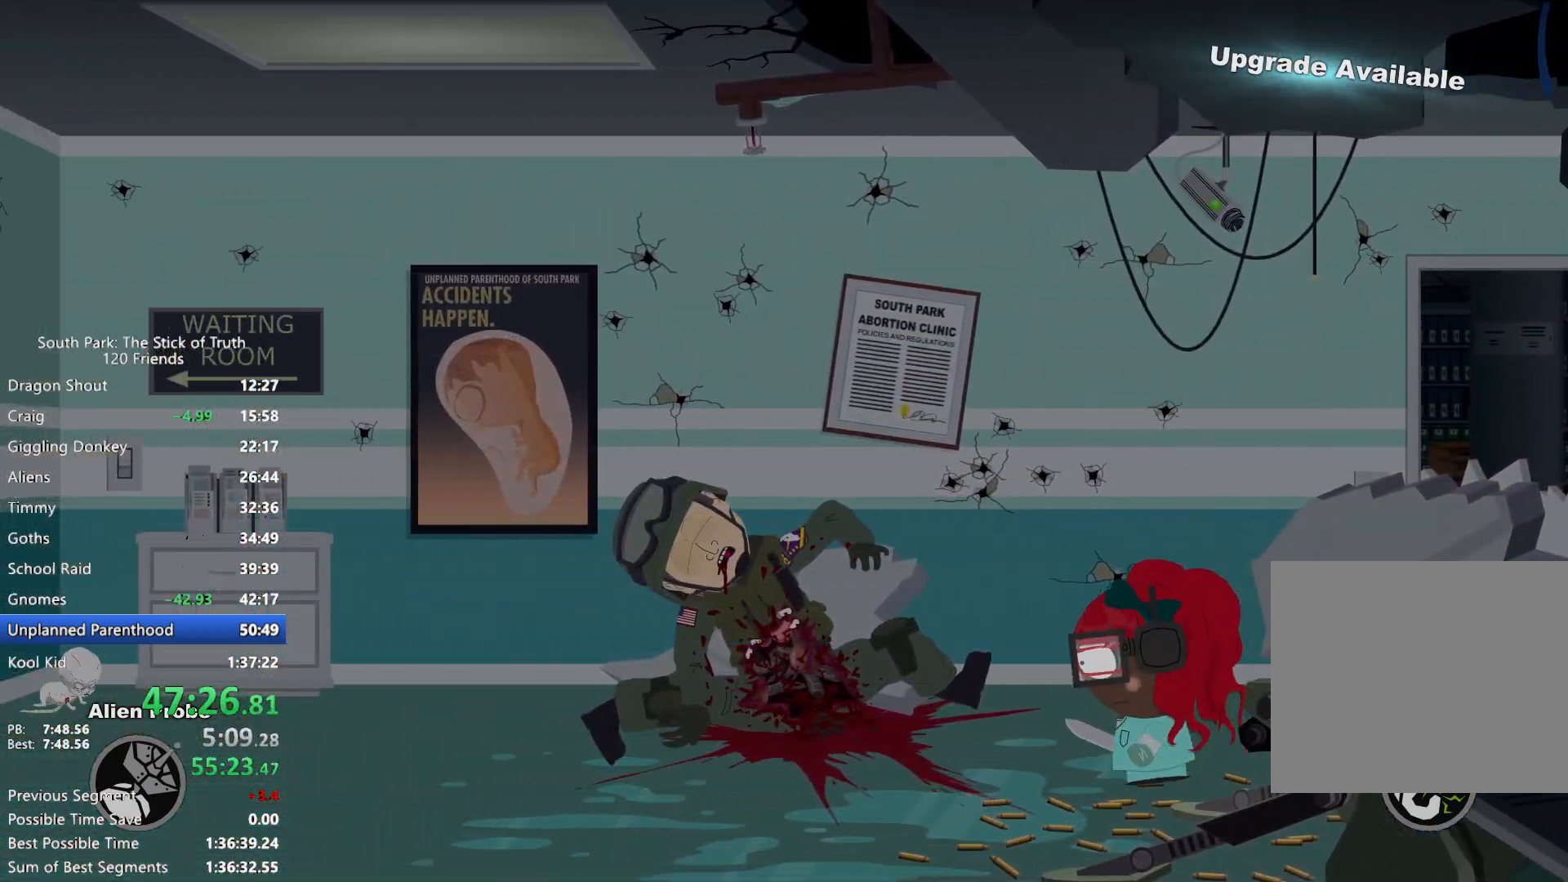
{"dt_ms": 500, "buttons": ["B"], "left_stick": "left", "right_stick": "center", "events": []}
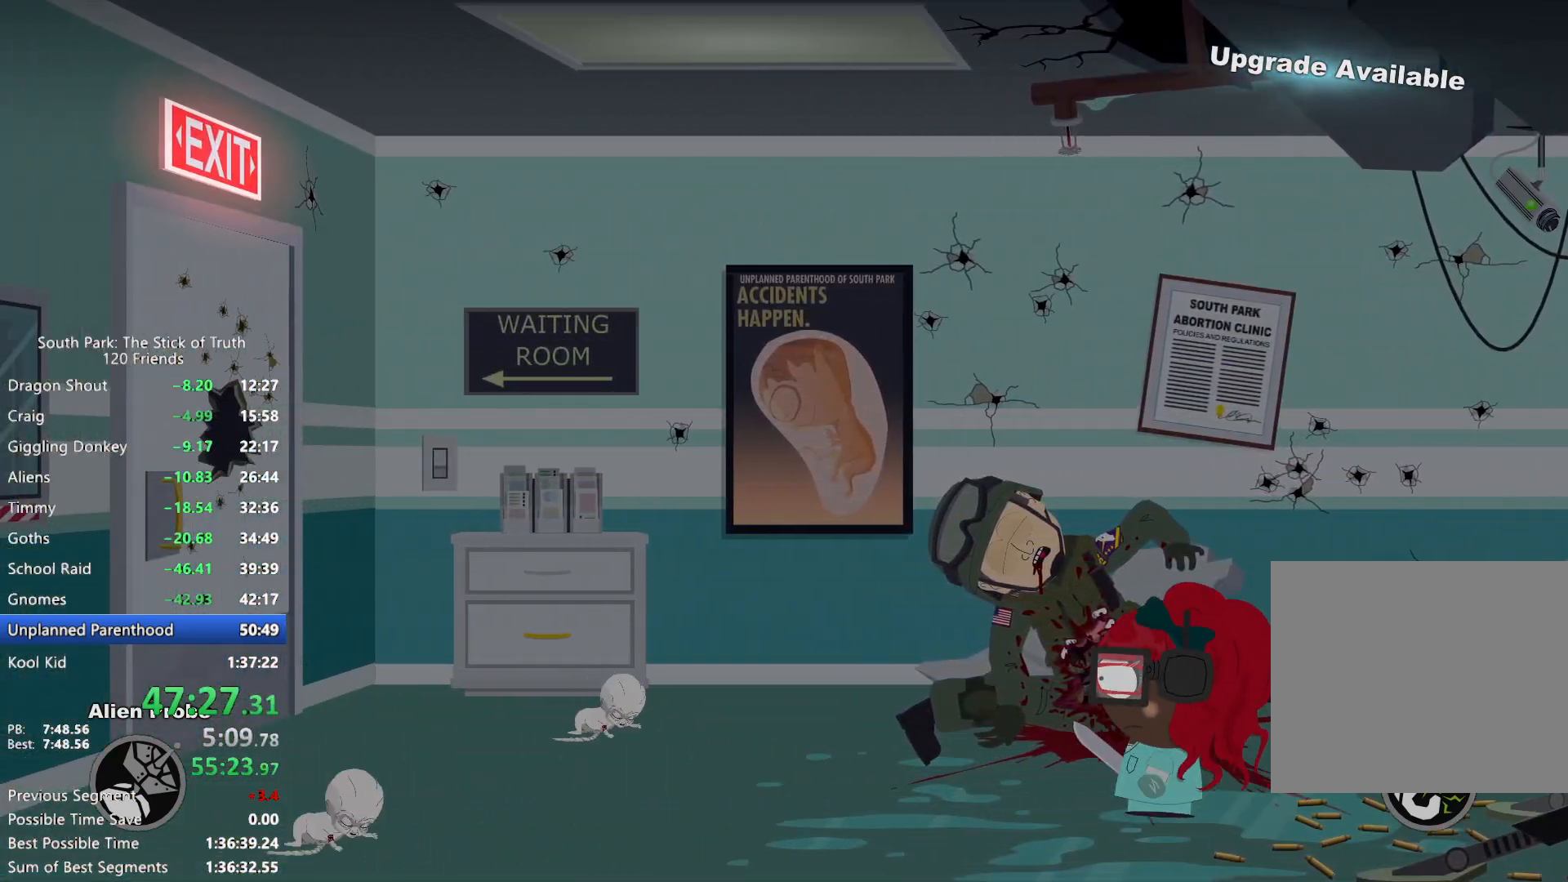
{"dt_ms": 1000, "buttons": [], "left_stick": "center", "right_stick": "center"}
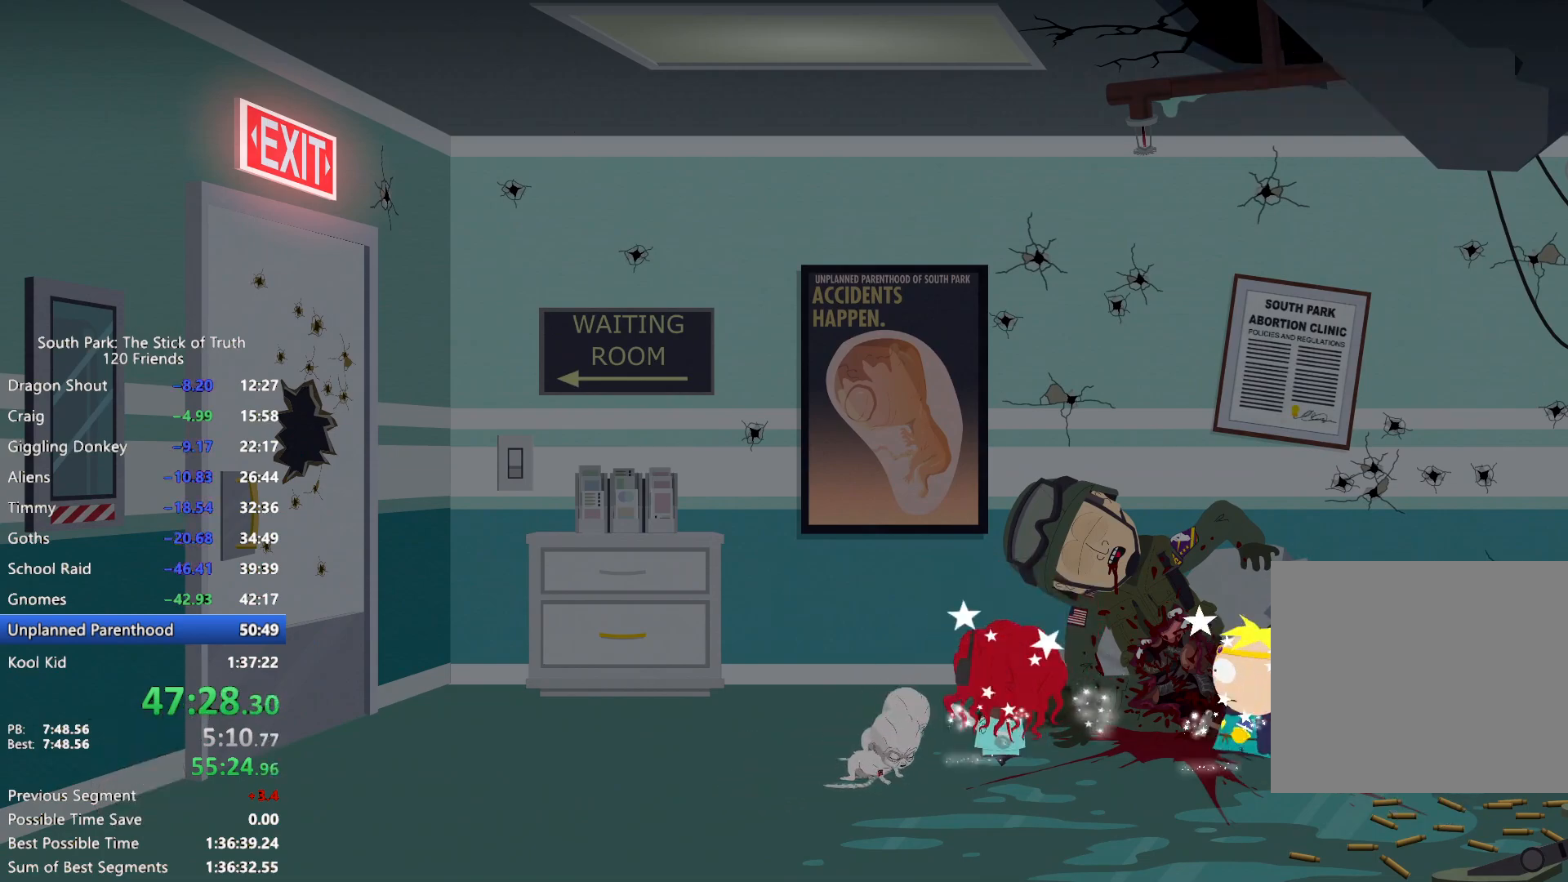
{"dt_ms": 500, "buttons": [], "left_stick": "center", "right_stick": "center", "events": []}